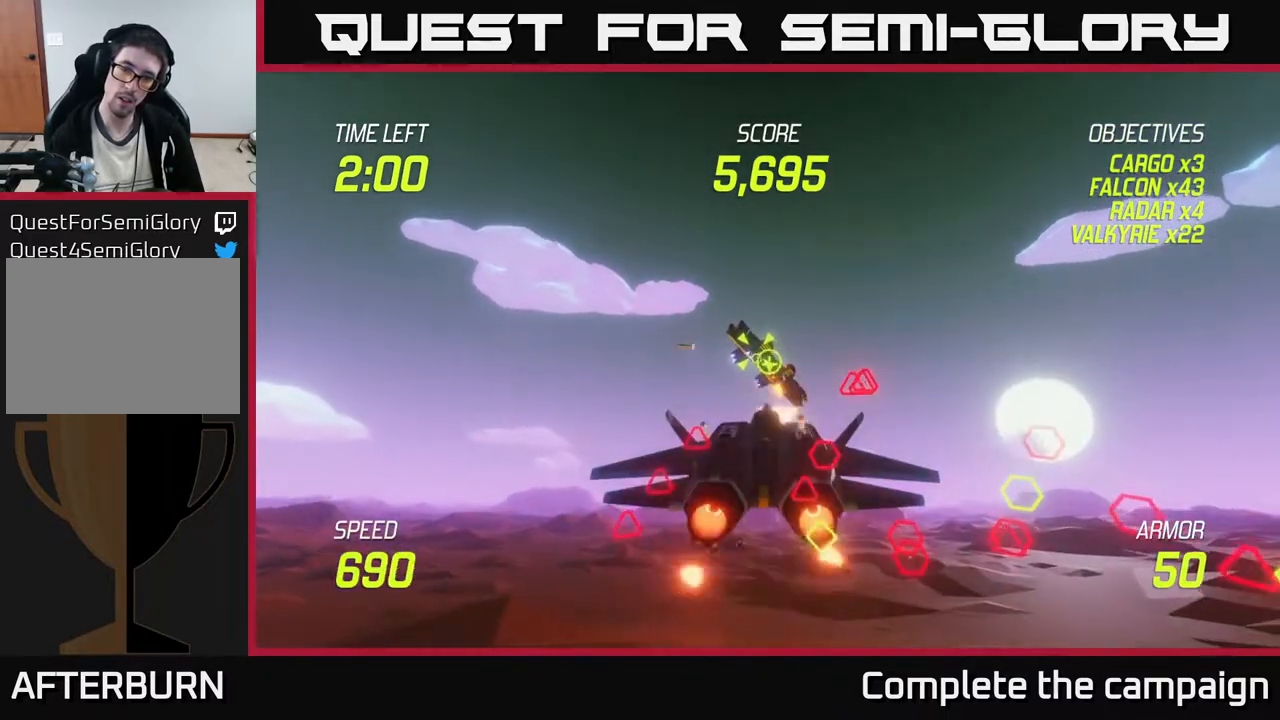
Gameplay with a controller (Xbox layout); each line is a JSON object with the inputs held at the frame after it (dt_ms = milliseconds from this image to that frame). "events" lists button and stick changes between this image and that frame as [ms after this image, input, new state], when the widget could be followed in between. Not read: right_stick.
{"dt_ms": 500, "buttons": ["L2"], "left_stick": "right", "events": [[150, "left_stick", "down-left"], [167, "R2", "up"], [200, "L2", "up"], [283, "L2", "down"], [350, "L2", "up"], [450, "L2", "down"], [450, "left_stick", "down-right"], [500, "left_stick", "right"]]}
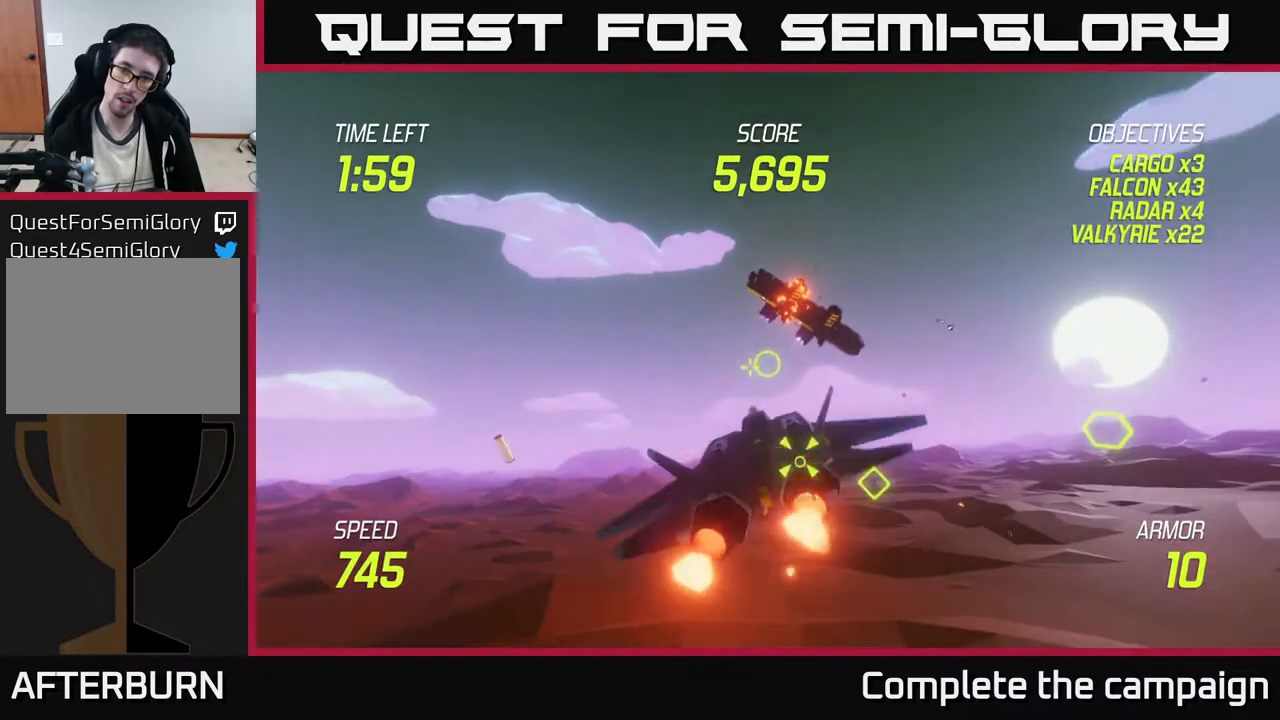
{"dt_ms": 500, "buttons": ["L2"], "left_stick": "down-left", "events": [[33, "L2", "up"], [83, "L2", "down"], [217, "L2", "up"], [300, "L2", "down"], [433, "L2", "up"], [450, "left_stick", "down-left"], [483, "L2", "down"]]}
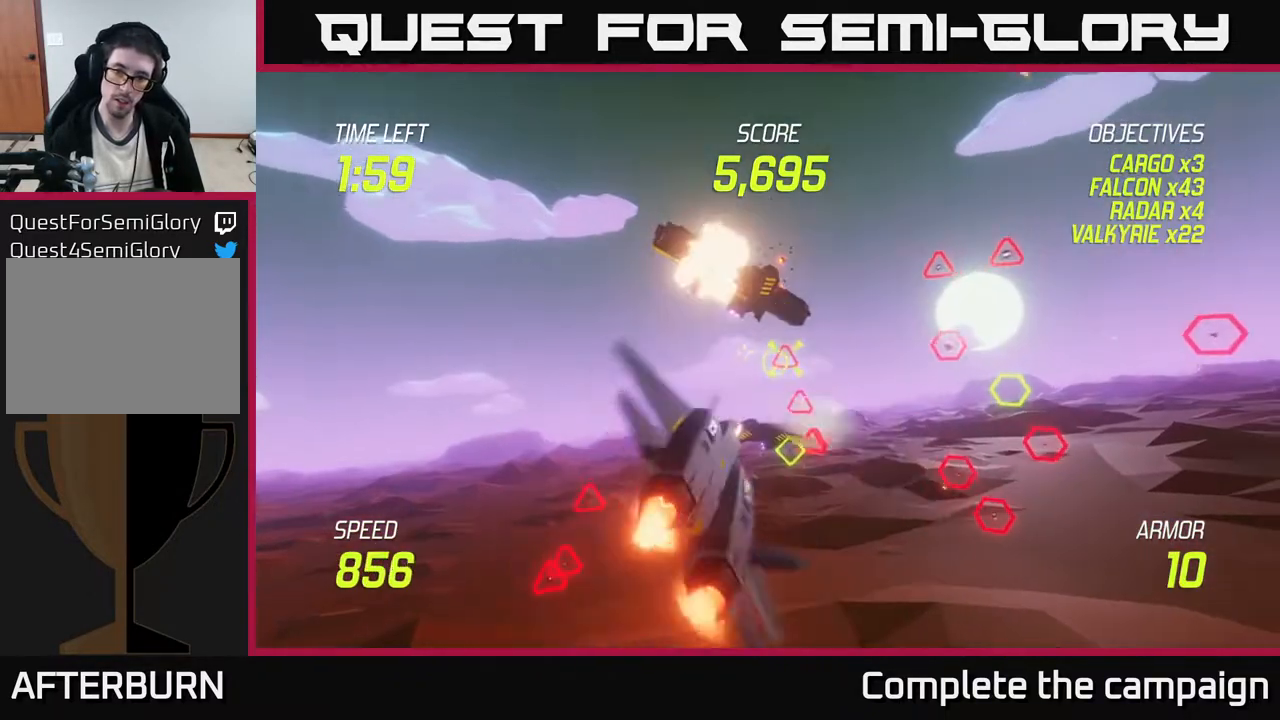
{"dt_ms": 500, "buttons": ["L2"], "left_stick": "right", "events": [[100, "L2", "up"], [217, "L2", "down"], [317, "left_stick", "right"], [350, "L2", "up"], [450, "L2", "down"]]}
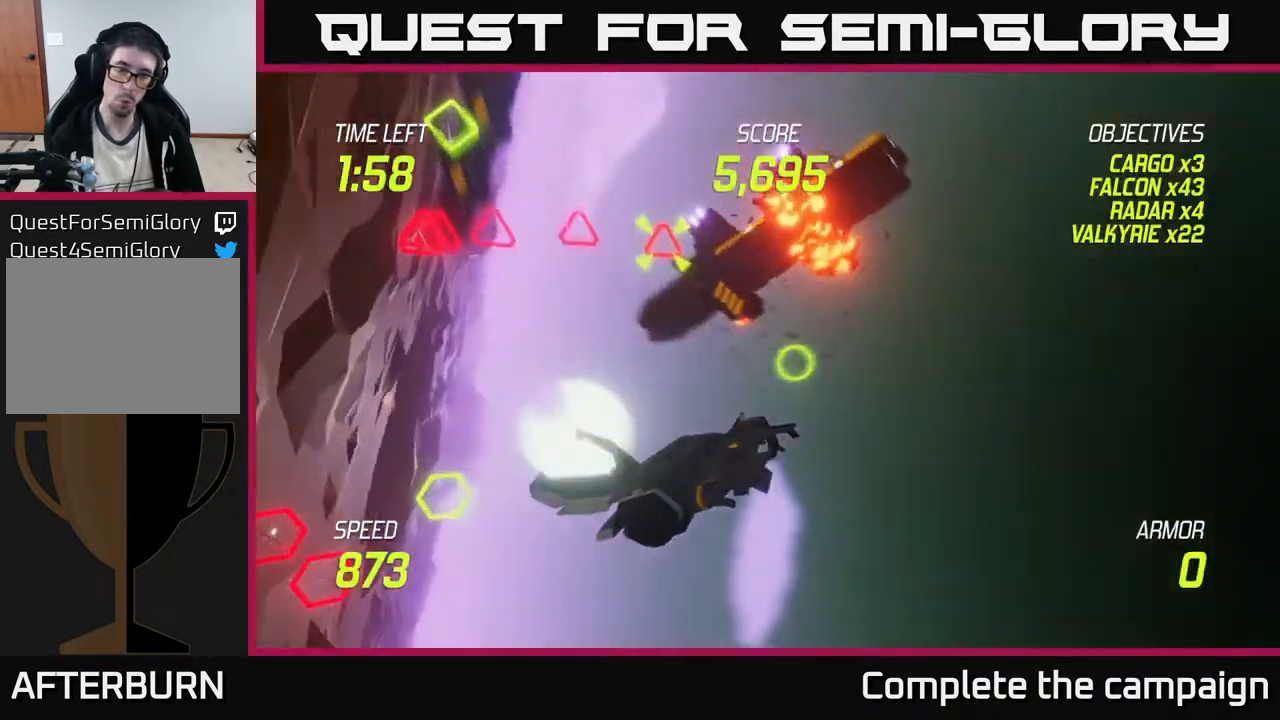
{"dt_ms": 500, "buttons": [], "left_stick": "center", "events": [[67, "L2", "up"], [67, "left_stick", "center"], [117, "left_stick", "down-left"], [167, "left_stick", "center"]]}
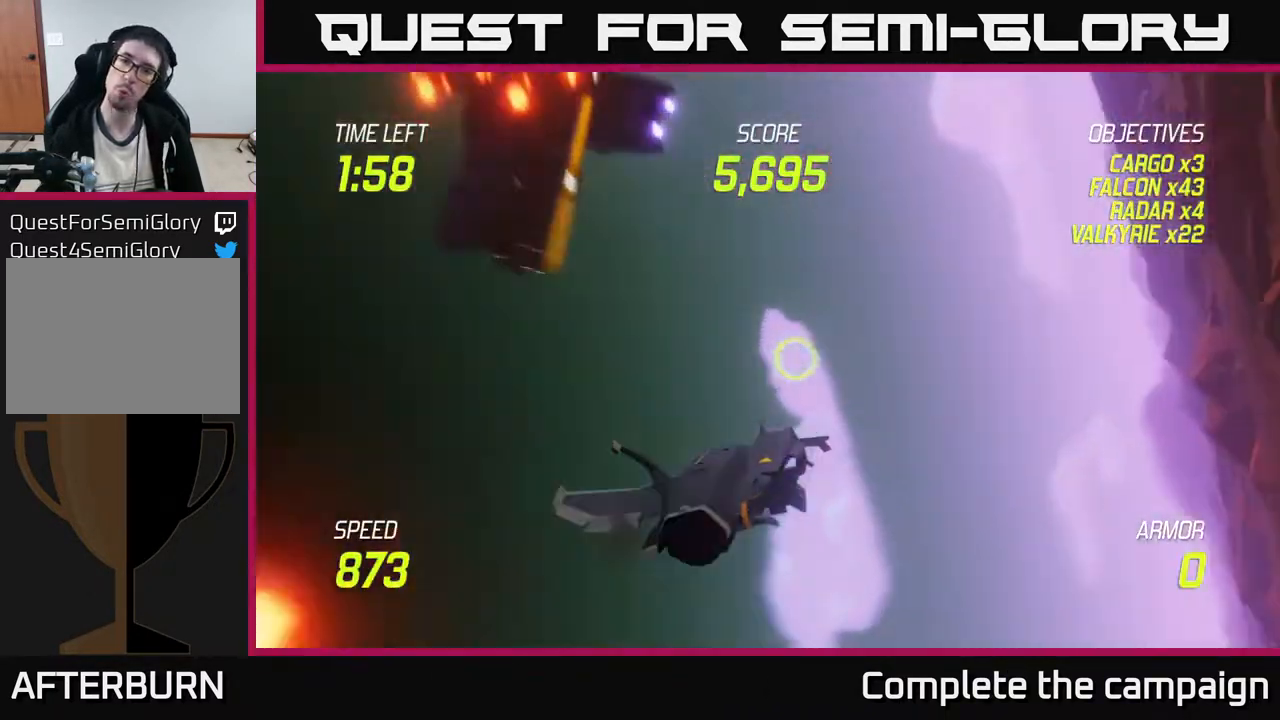
{"dt_ms": 500, "buttons": ["L1"], "left_stick": "center", "events": [[467, "L1", "down"]]}
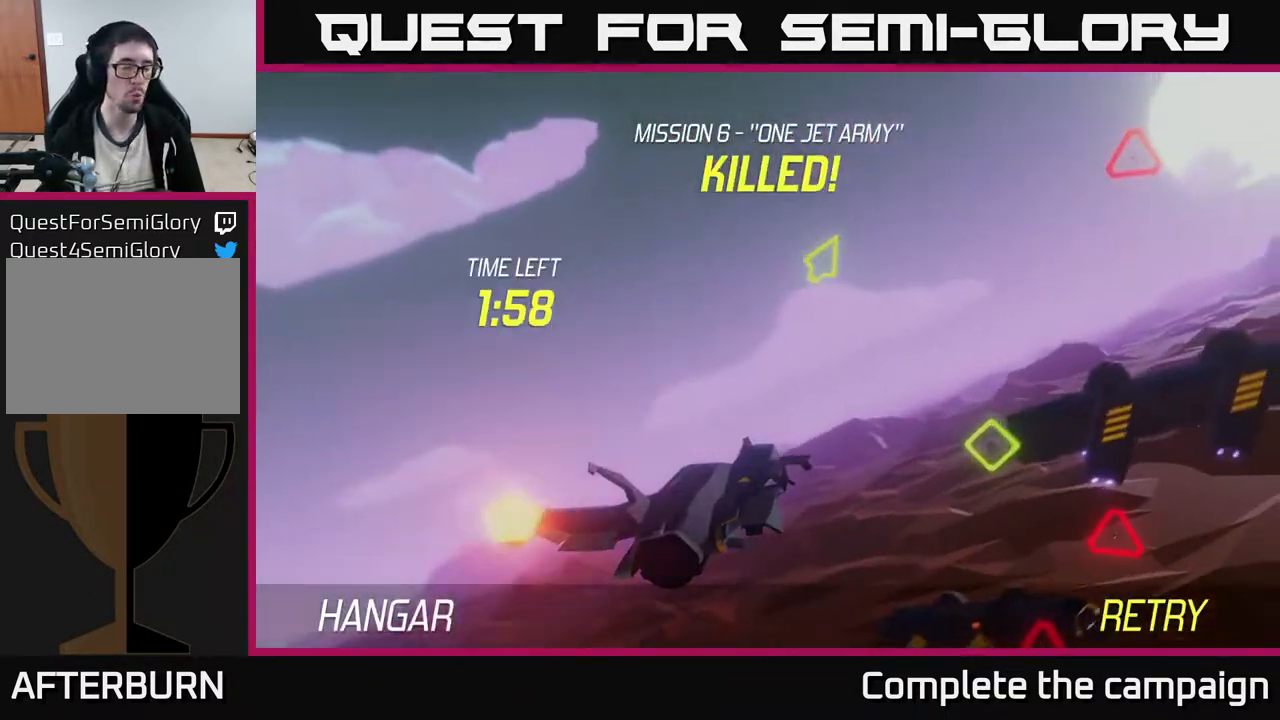
{"dt_ms": 1000, "buttons": [], "left_stick": "center"}
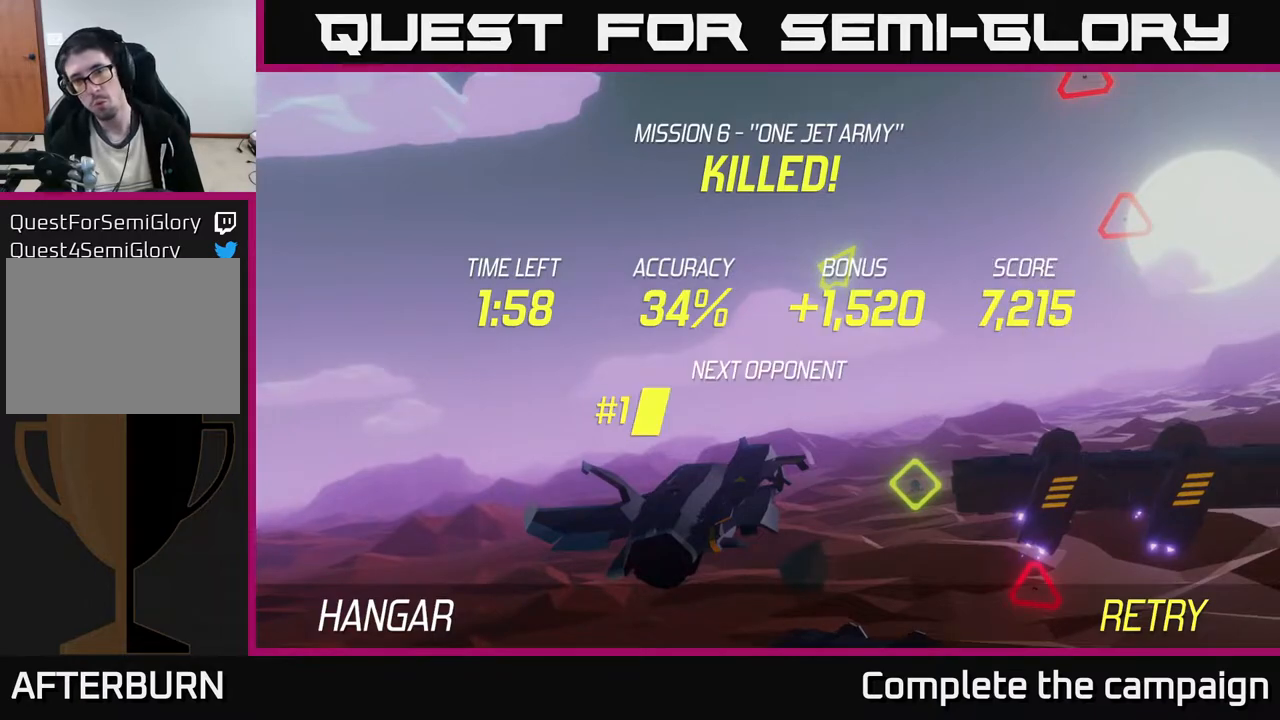
{"dt_ms": 500, "buttons": [], "left_stick": "down", "events": [[133, "A", "down"], [233, "A", "up"], [300, "A", "down"], [417, "A", "up"], [467, "left_stick", "down"]]}
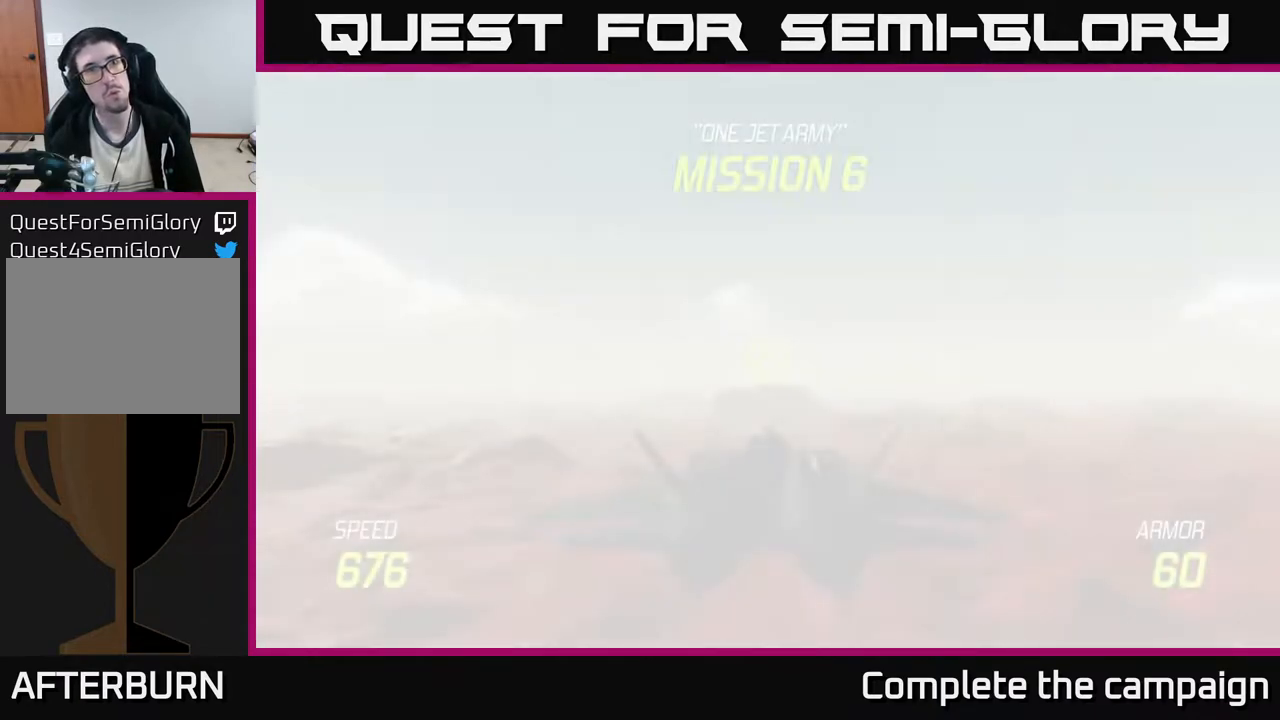
{"dt_ms": 500, "buttons": ["L2"], "left_stick": "down", "events": [[450, "L2", "down"]]}
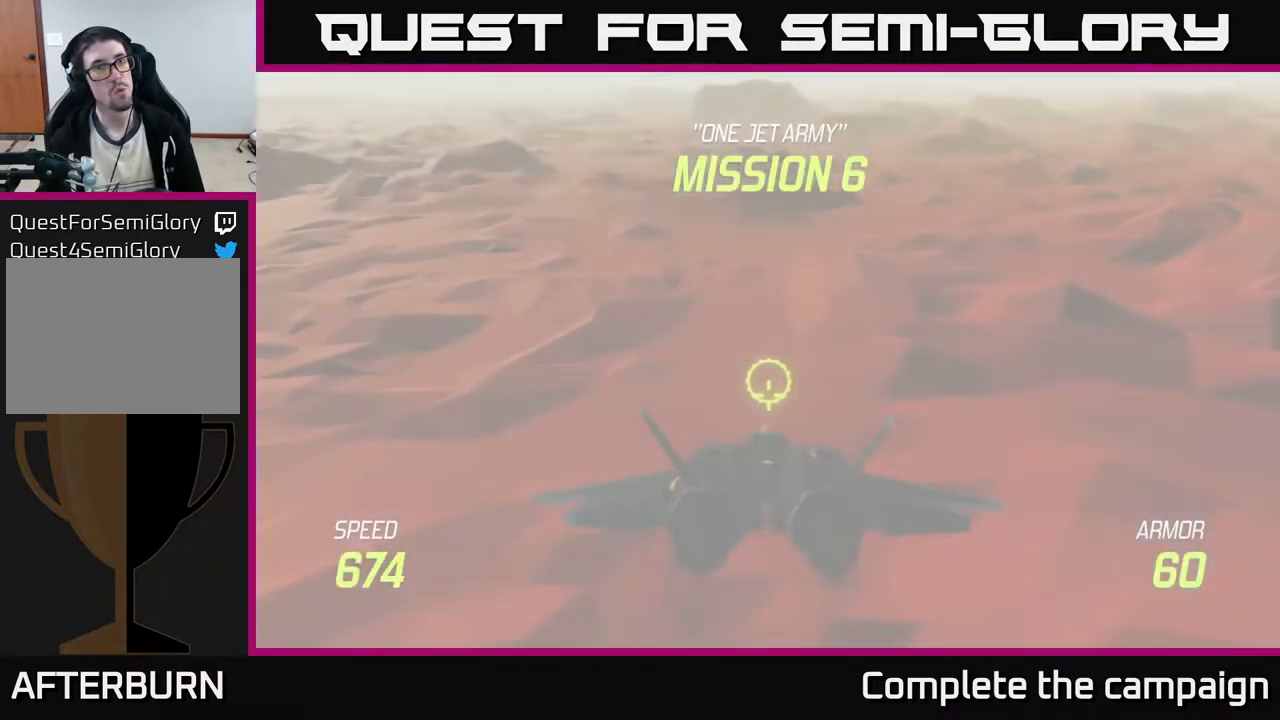
{"dt_ms": 500, "buttons": ["L2"], "left_stick": "center", "events": [[233, "left_stick", "center"]]}
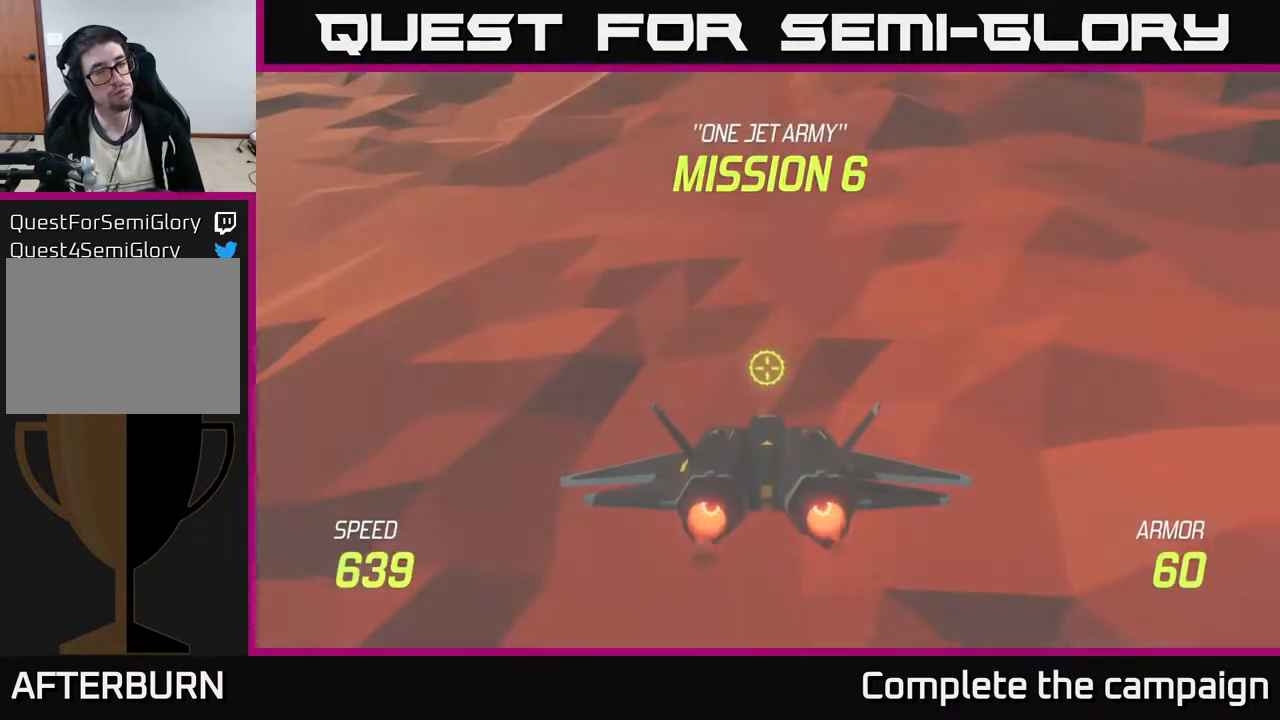
{"dt_ms": 500, "buttons": ["L2"], "left_stick": "up", "events": [[450, "left_stick", "up"]]}
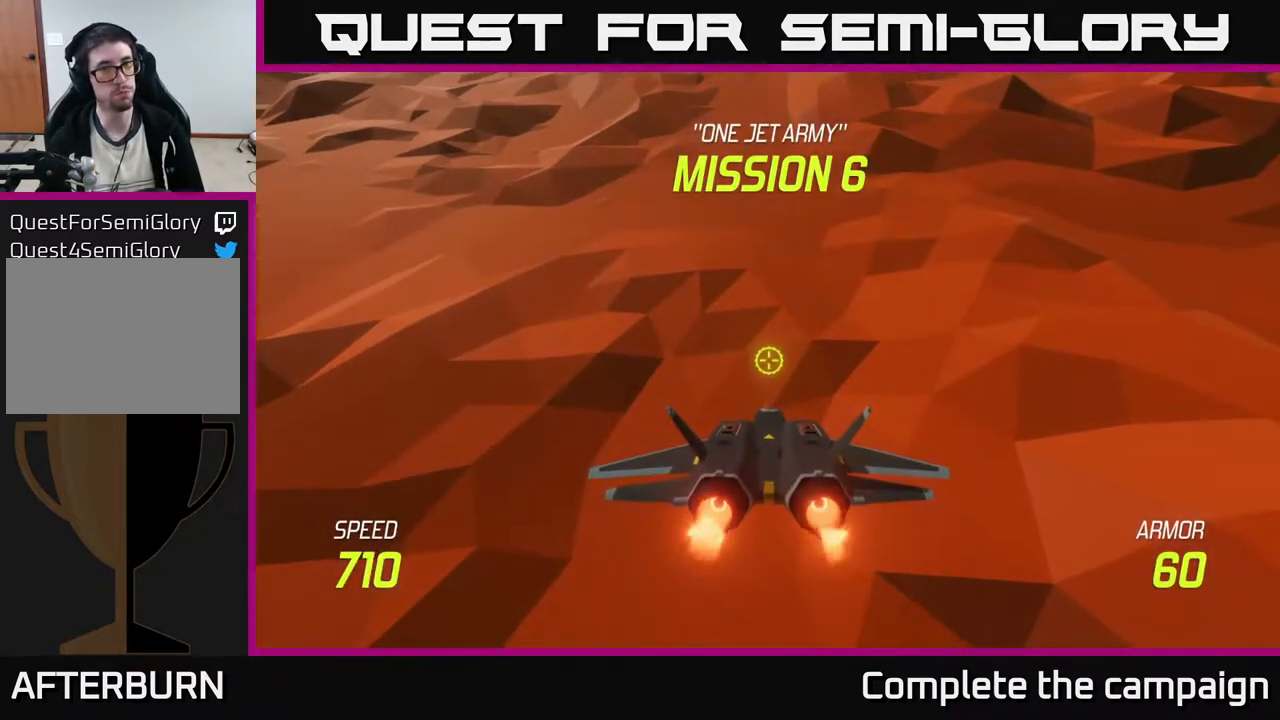
{"dt_ms": 500, "buttons": ["L2"], "left_stick": "up", "events": []}
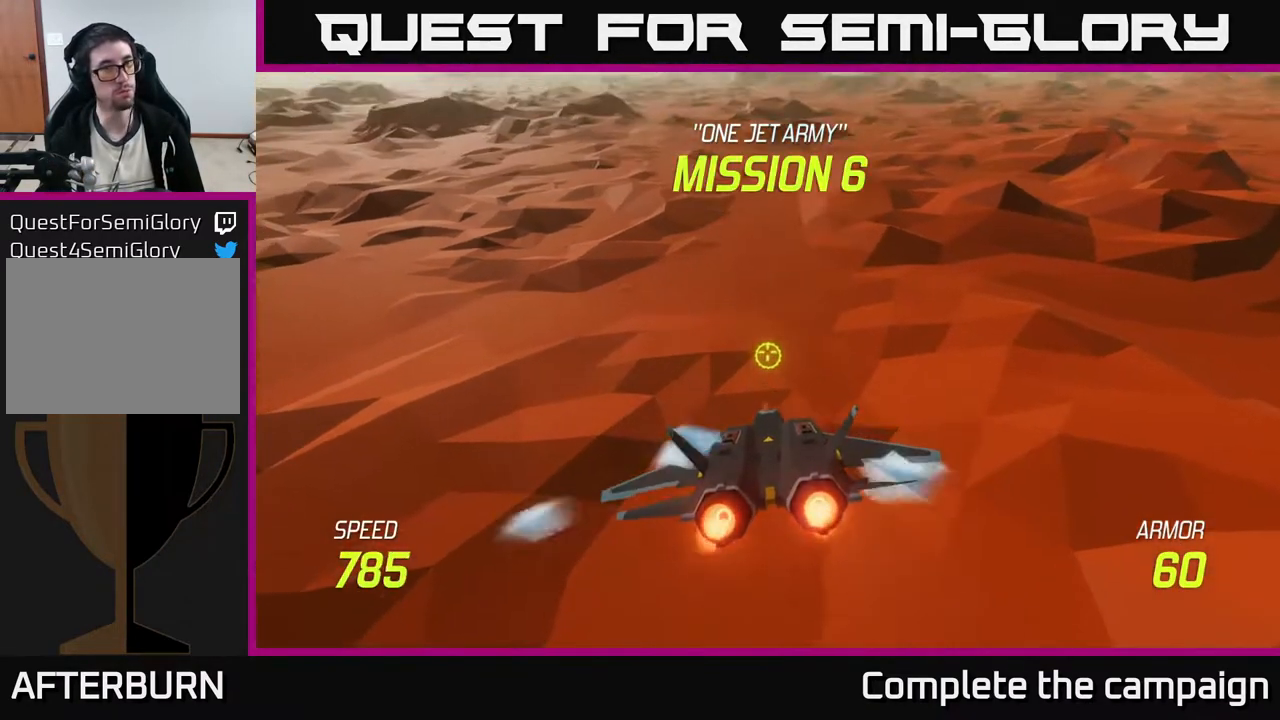
{"dt_ms": 500, "buttons": [], "left_stick": "left", "events": [[83, "L2", "up"], [367, "left_stick", "left"]]}
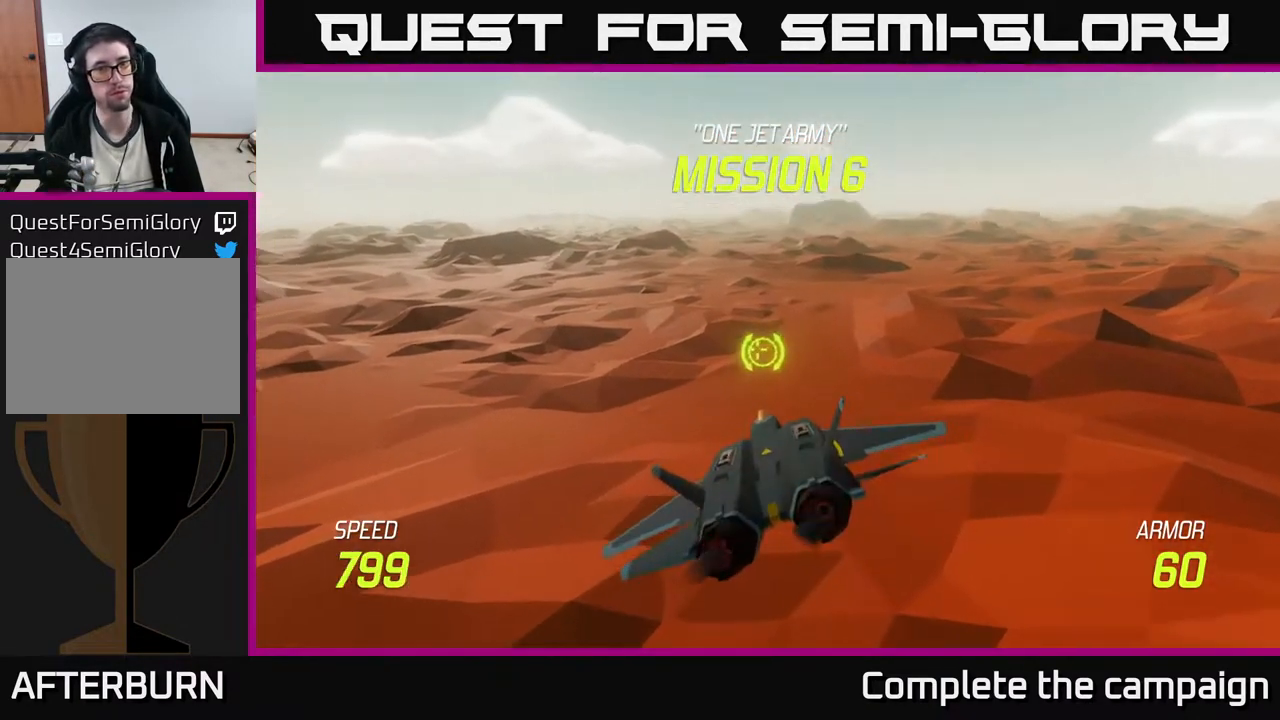
{"dt_ms": 500, "buttons": [], "left_stick": "left", "events": [[17, "left_stick", "up-left"], [200, "left_stick", "center"], [467, "left_stick", "left"]]}
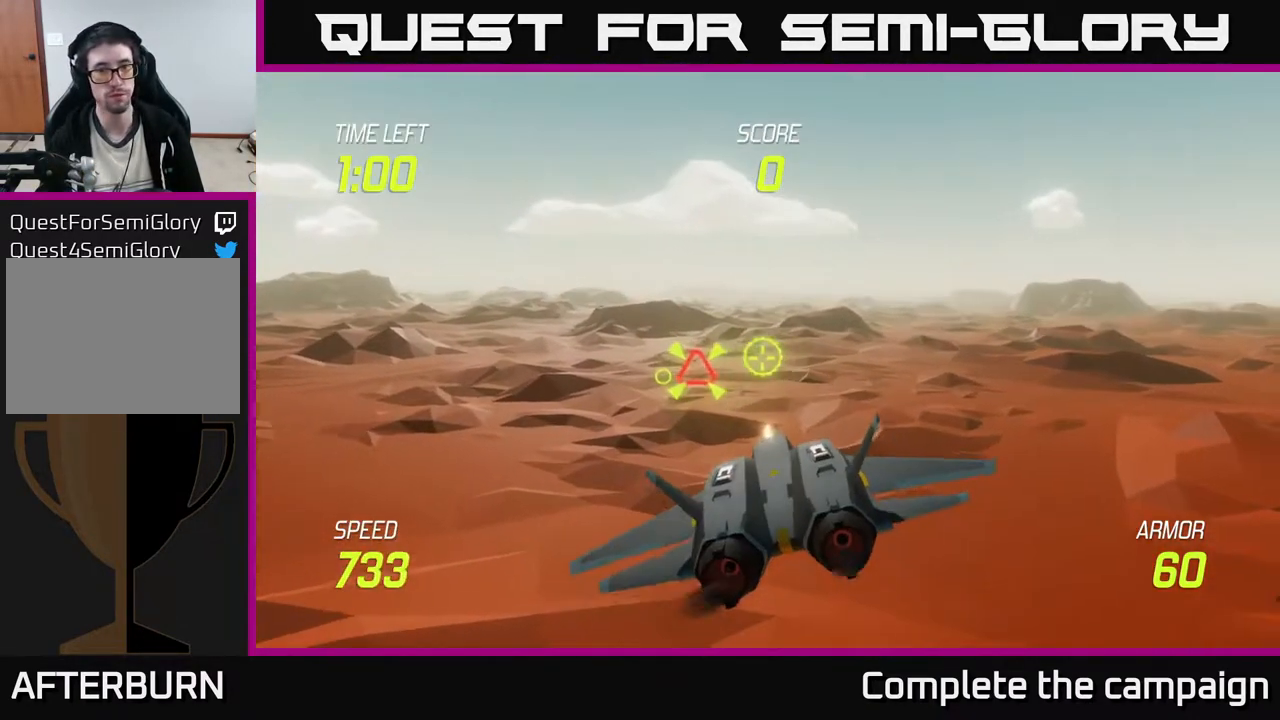
{"dt_ms": 500, "buttons": [], "left_stick": "center", "events": [[200, "R2", "down"], [250, "left_stick", "center"], [483, "R2", "up"]]}
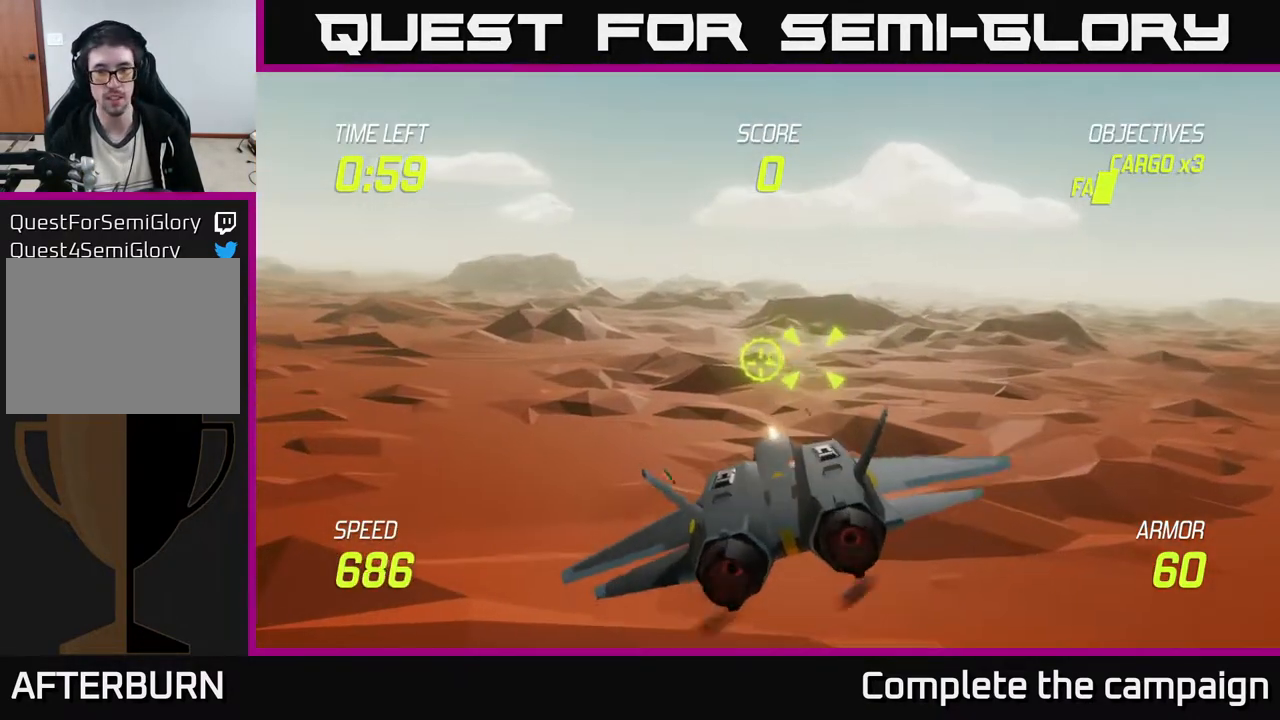
{"dt_ms": 500, "buttons": [], "left_stick": "left", "events": [[17, "left_stick", "up"], [167, "left_stick", "center"], [500, "left_stick", "left"]]}
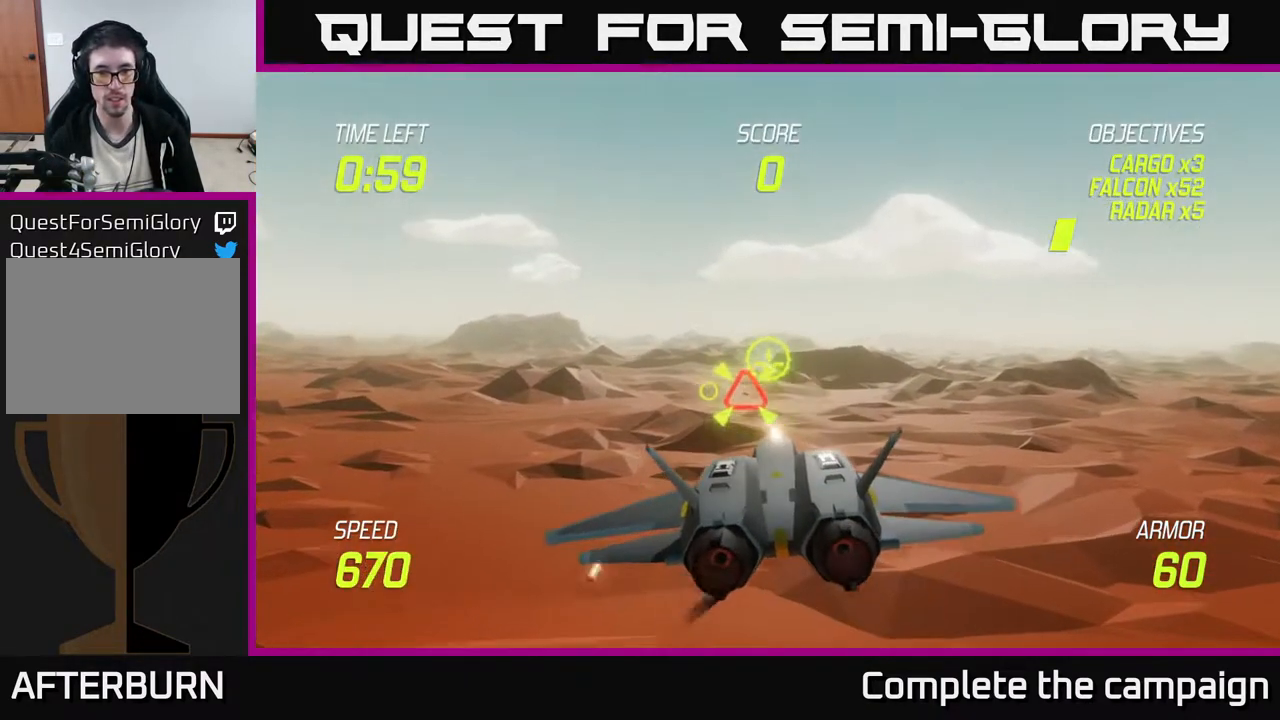
{"dt_ms": 500, "buttons": ["R2"], "left_stick": "right", "events": [[183, "R2", "down"], [483, "left_stick", "right"]]}
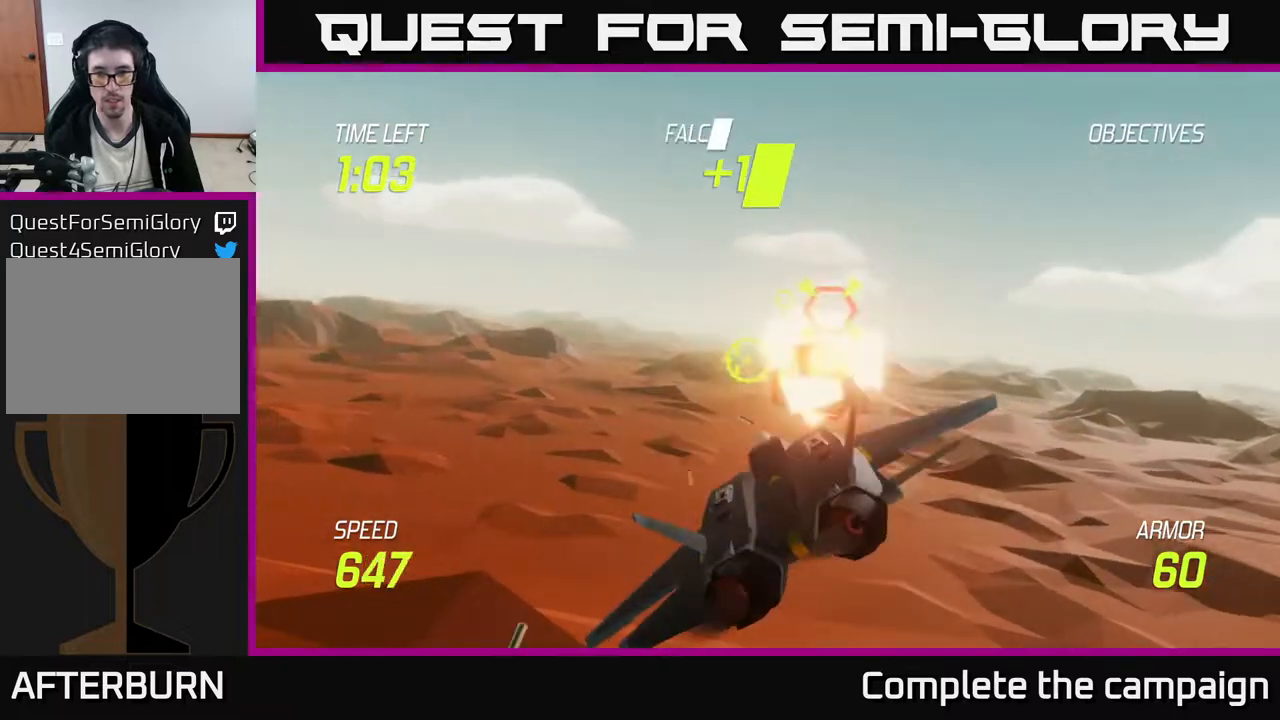
{"dt_ms": 500, "buttons": [], "left_stick": "center", "events": [[33, "R2", "up"], [250, "left_stick", "left"], [417, "left_stick", "center"]]}
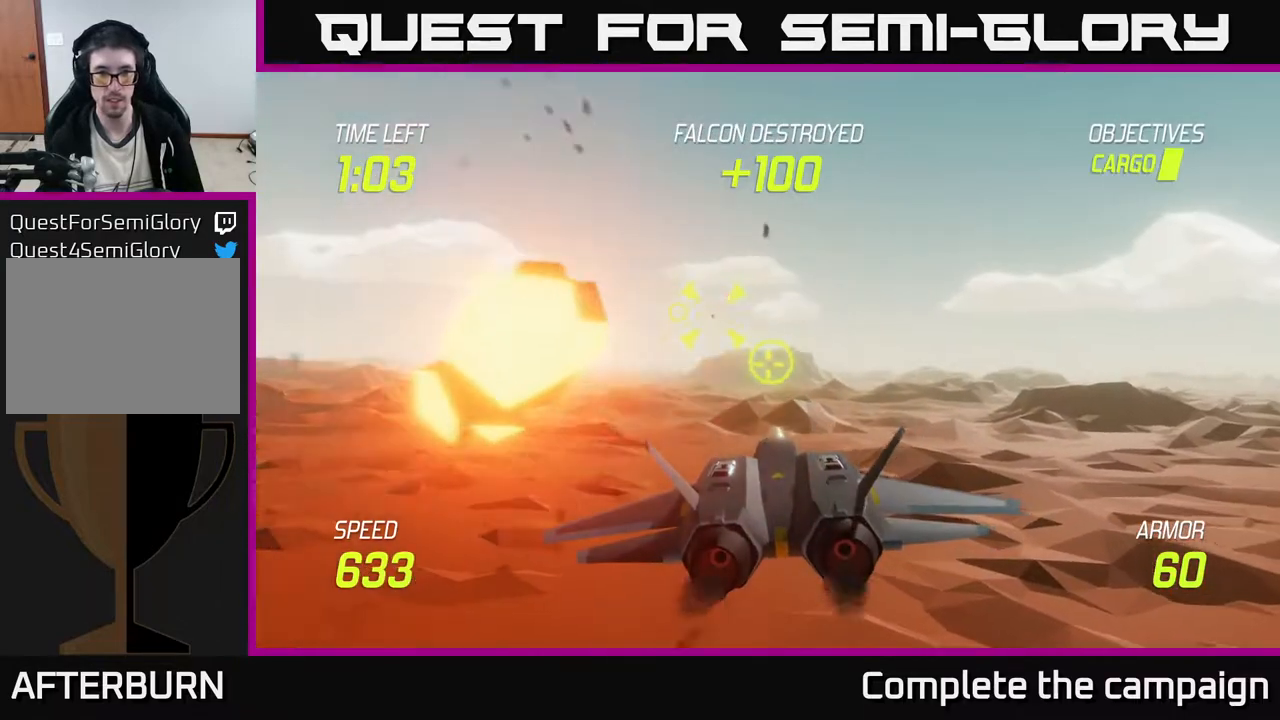
{"dt_ms": 500, "buttons": [], "left_stick": "up-left", "events": [[50, "left_stick", "left"], [217, "left_stick", "center"], [400, "left_stick", "up-left"]]}
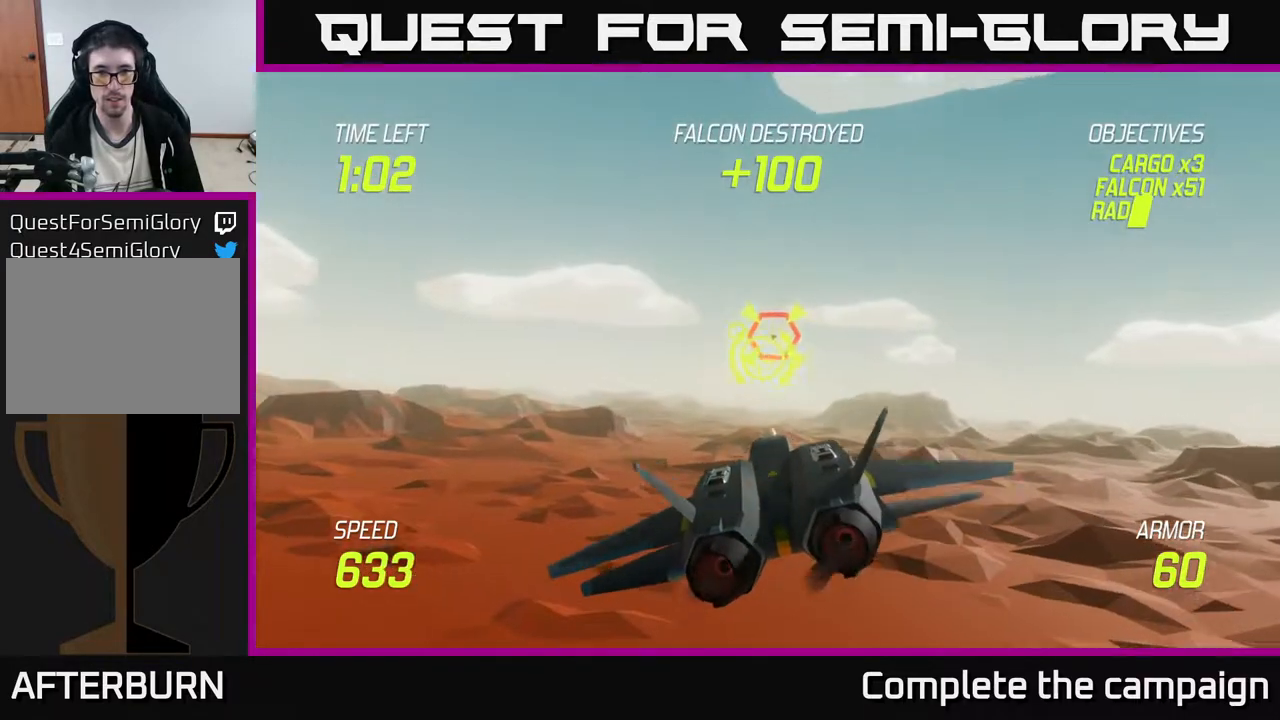
{"dt_ms": 500, "buttons": ["R2"], "left_stick": "up-left", "events": [[17, "R2", "down"], [33, "left_stick", "center"], [233, "left_stick", "left"], [383, "left_stick", "up-left"]]}
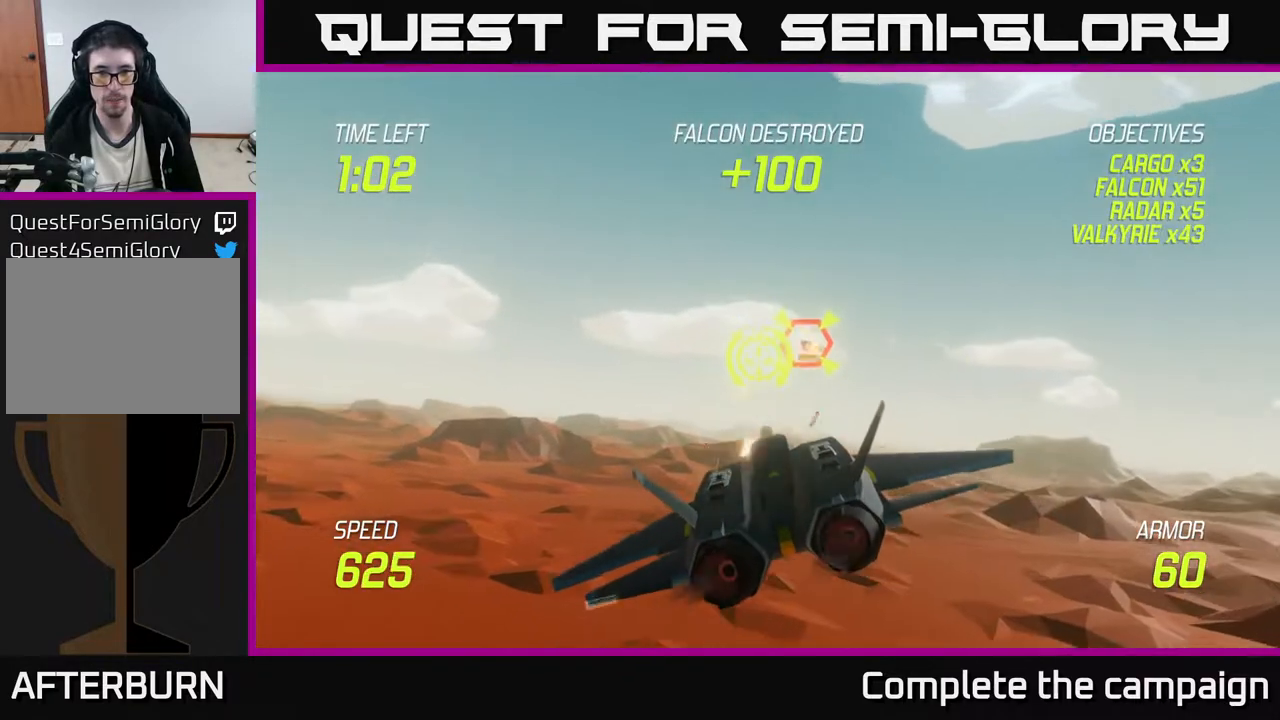
{"dt_ms": 500, "buttons": [], "left_stick": "right", "events": [[167, "left_stick", "center"], [267, "left_stick", "left"], [433, "R2", "up"], [450, "left_stick", "center"], [500, "left_stick", "right"]]}
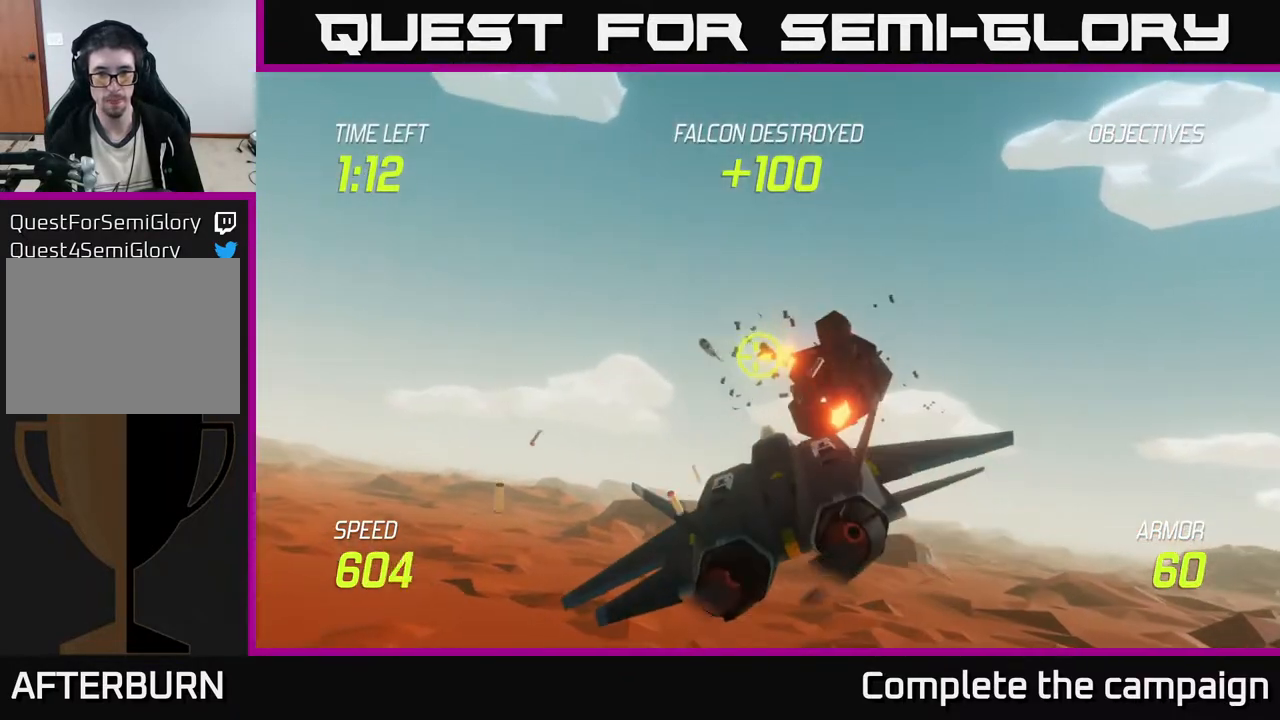
{"dt_ms": 500, "buttons": [], "left_stick": "center", "events": [[383, "left_stick", "center"]]}
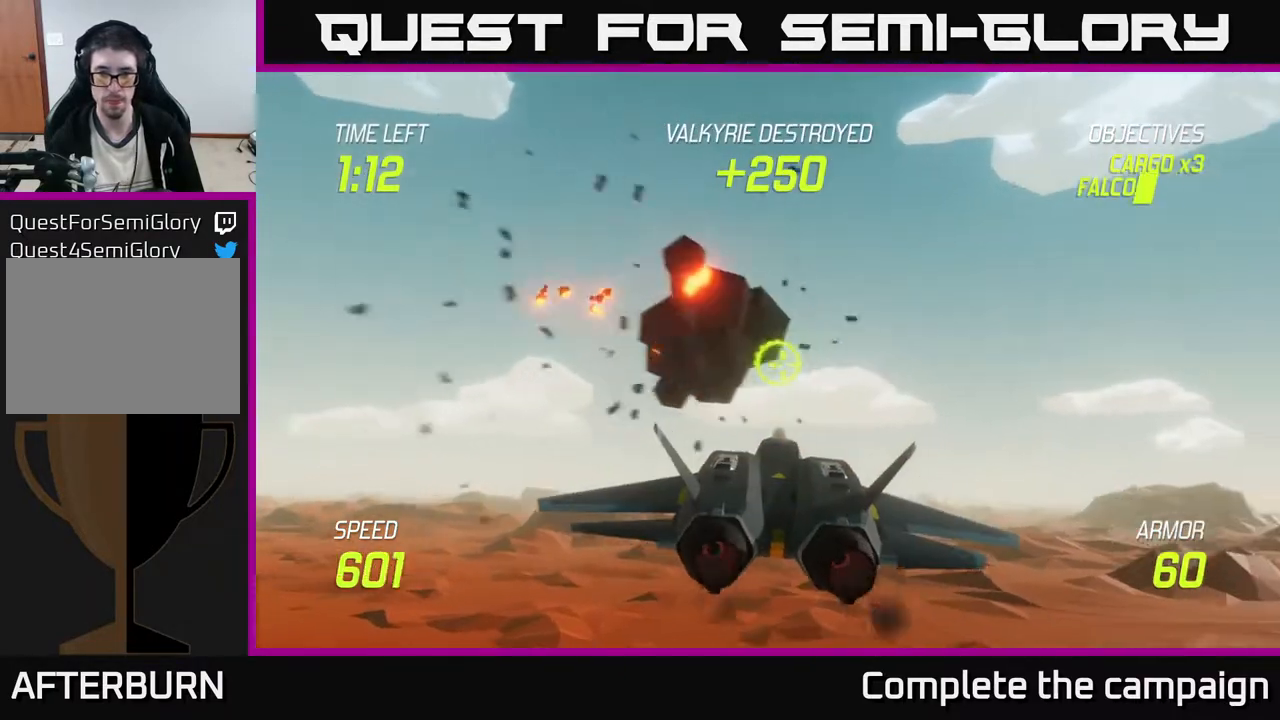
{"dt_ms": 500, "buttons": [], "left_stick": "center", "events": [[50, "left_stick", "right"], [200, "left_stick", "center"]]}
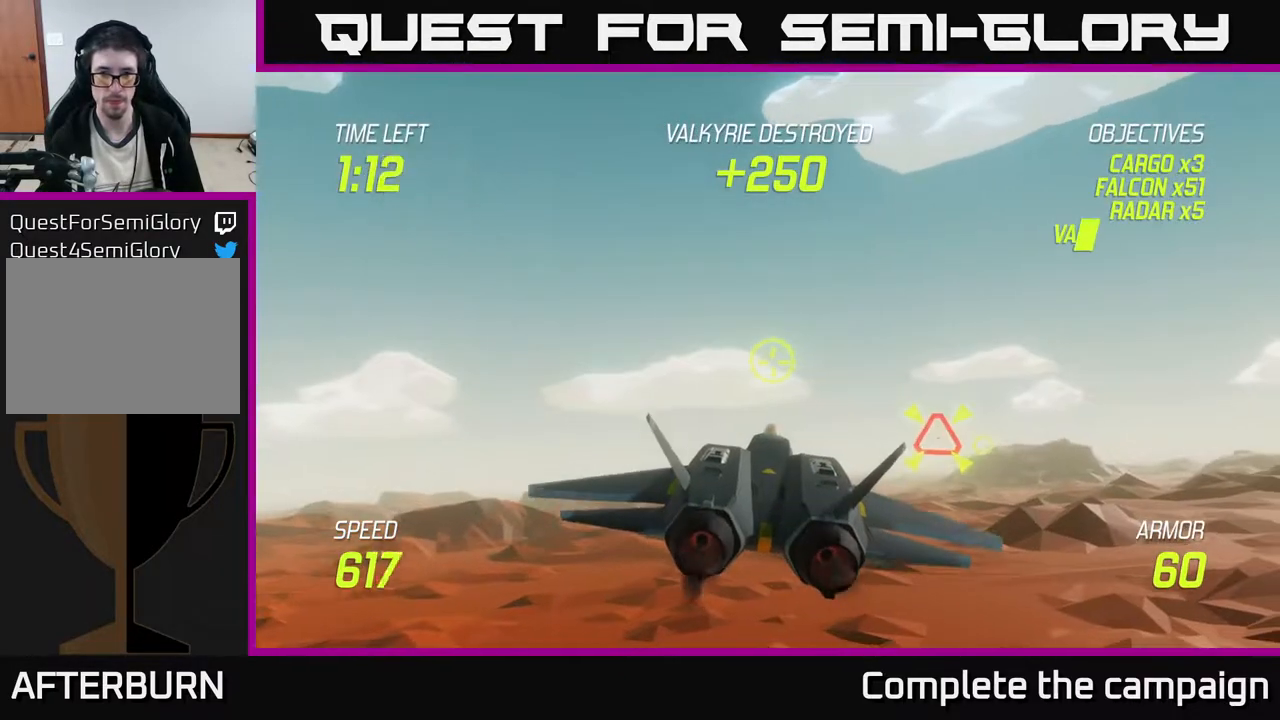
{"dt_ms": 500, "buttons": [], "left_stick": "right", "events": [[267, "left_stick", "down-right"], [400, "left_stick", "right"]]}
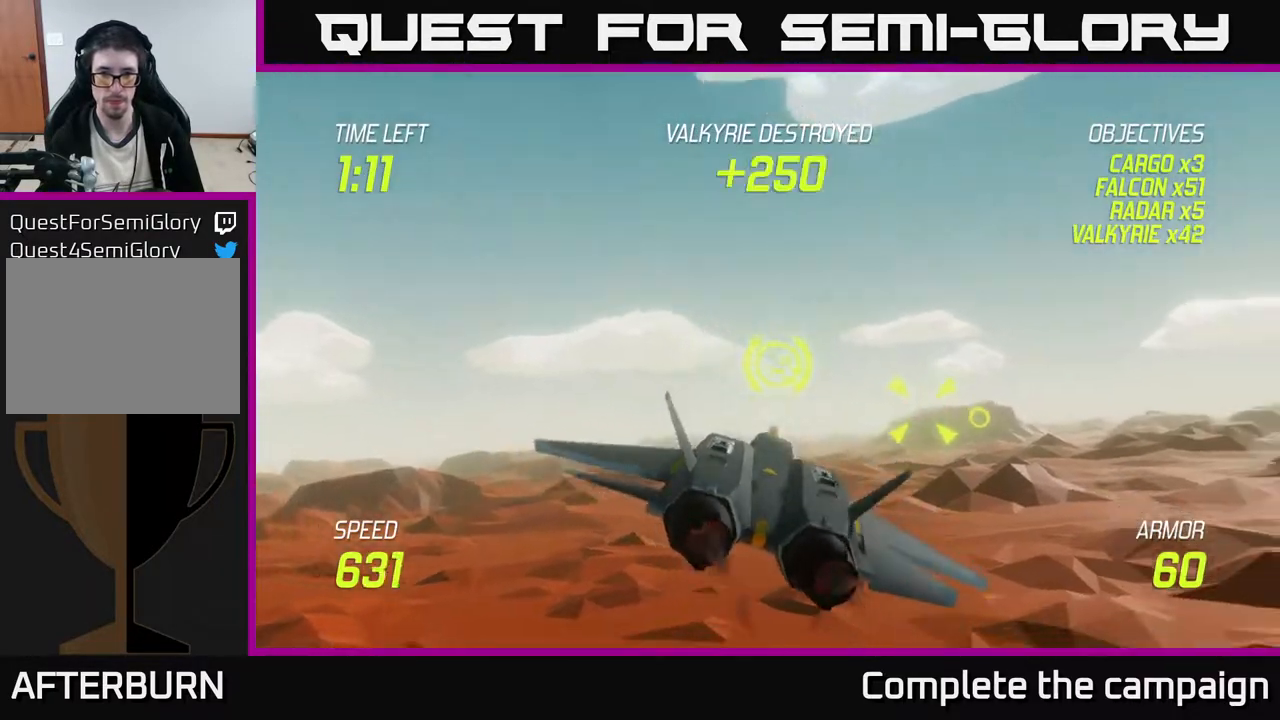
{"dt_ms": 500, "buttons": ["R2"], "left_stick": "center", "events": [[167, "left_stick", "up-right"], [300, "R2", "down"], [400, "left_stick", "center"]]}
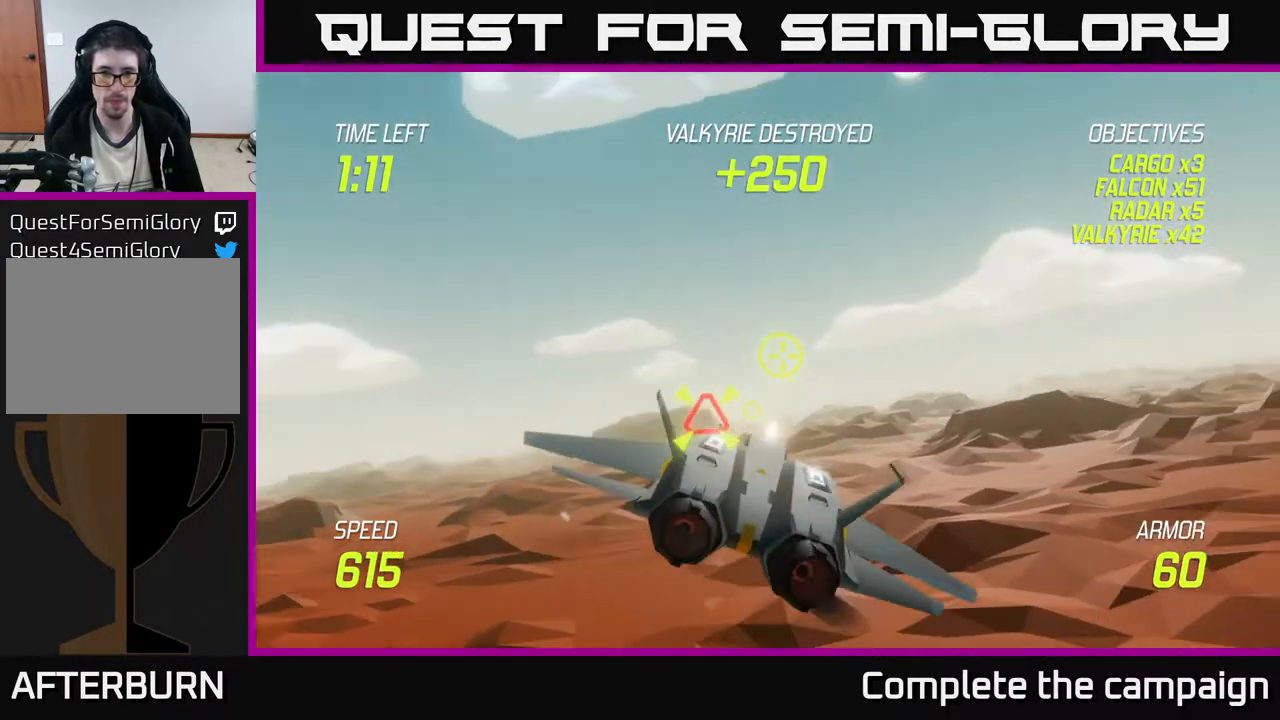
{"dt_ms": 500, "buttons": ["R2"], "left_stick": "right", "events": [[33, "left_stick", "down-right"], [67, "R2", "up"], [167, "left_stick", "center"], [400, "R2", "down"], [467, "left_stick", "right"]]}
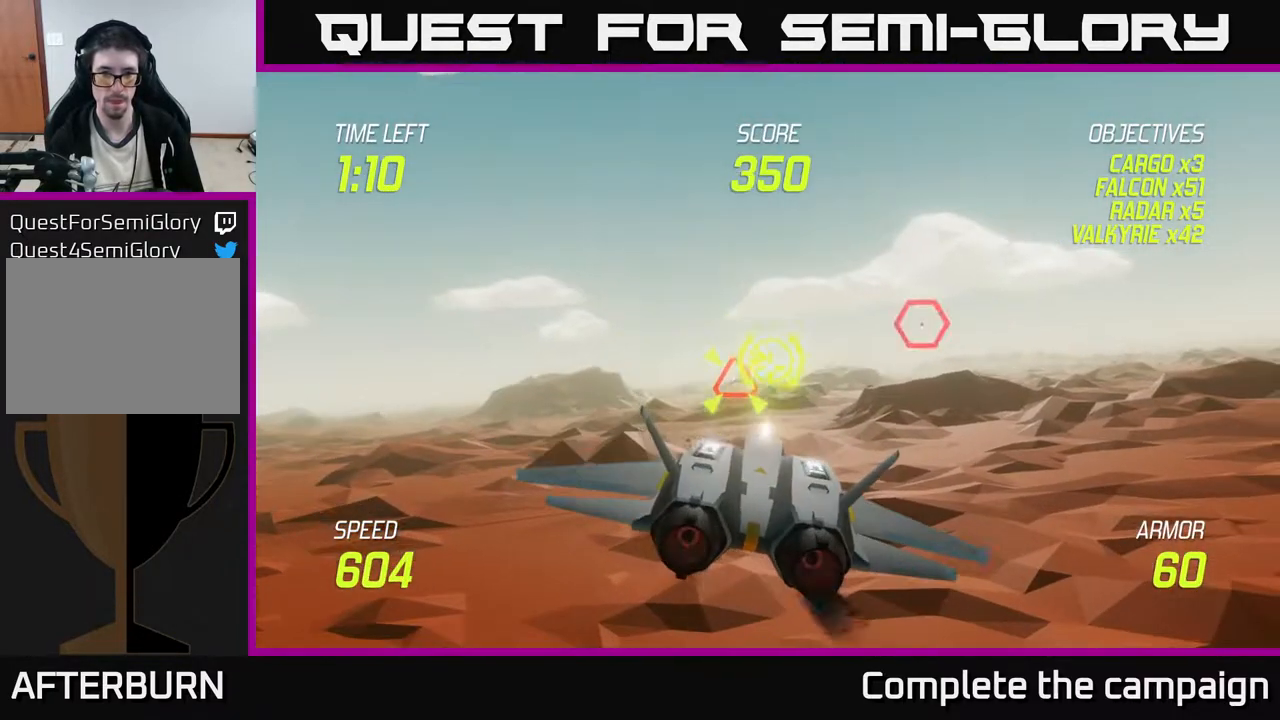
{"dt_ms": 500, "buttons": [], "left_stick": "left", "events": [[150, "R2", "up"], [367, "left_stick", "center"], [433, "left_stick", "left"]]}
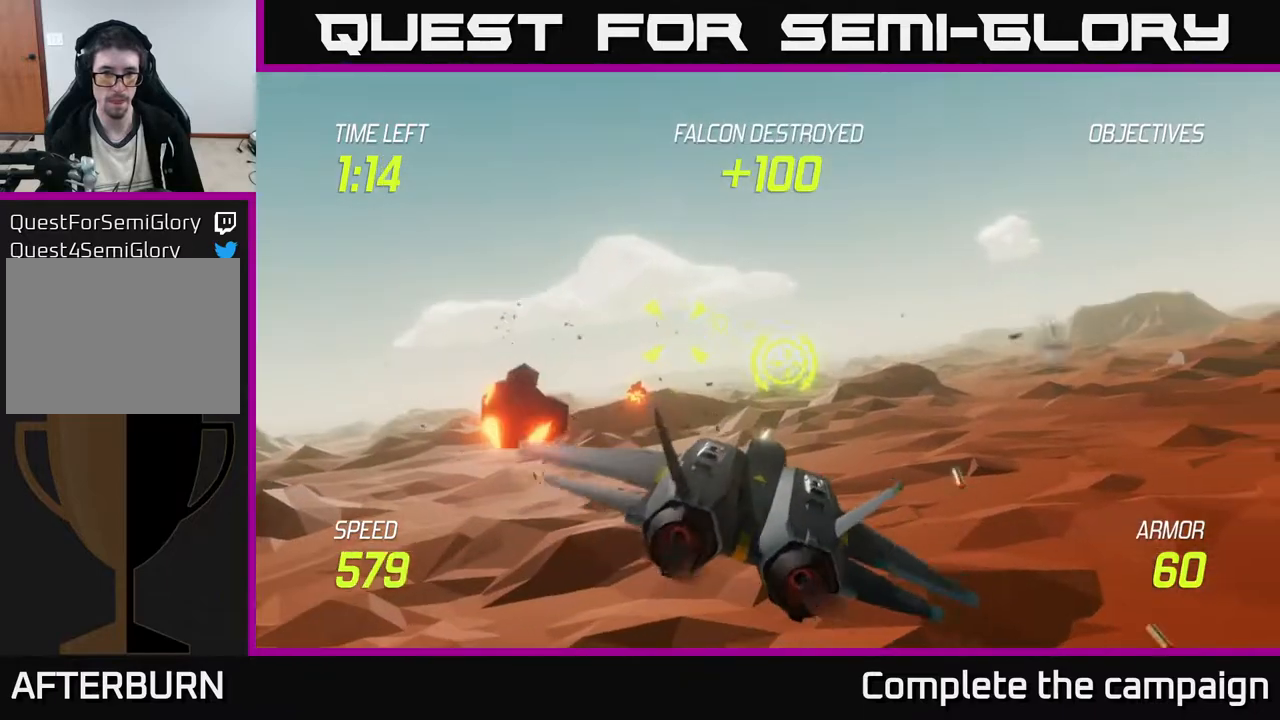
{"dt_ms": 500, "buttons": ["R2"], "left_stick": "center", "events": [[50, "left_stick", "up"], [167, "left_stick", "center"], [400, "R2", "down"]]}
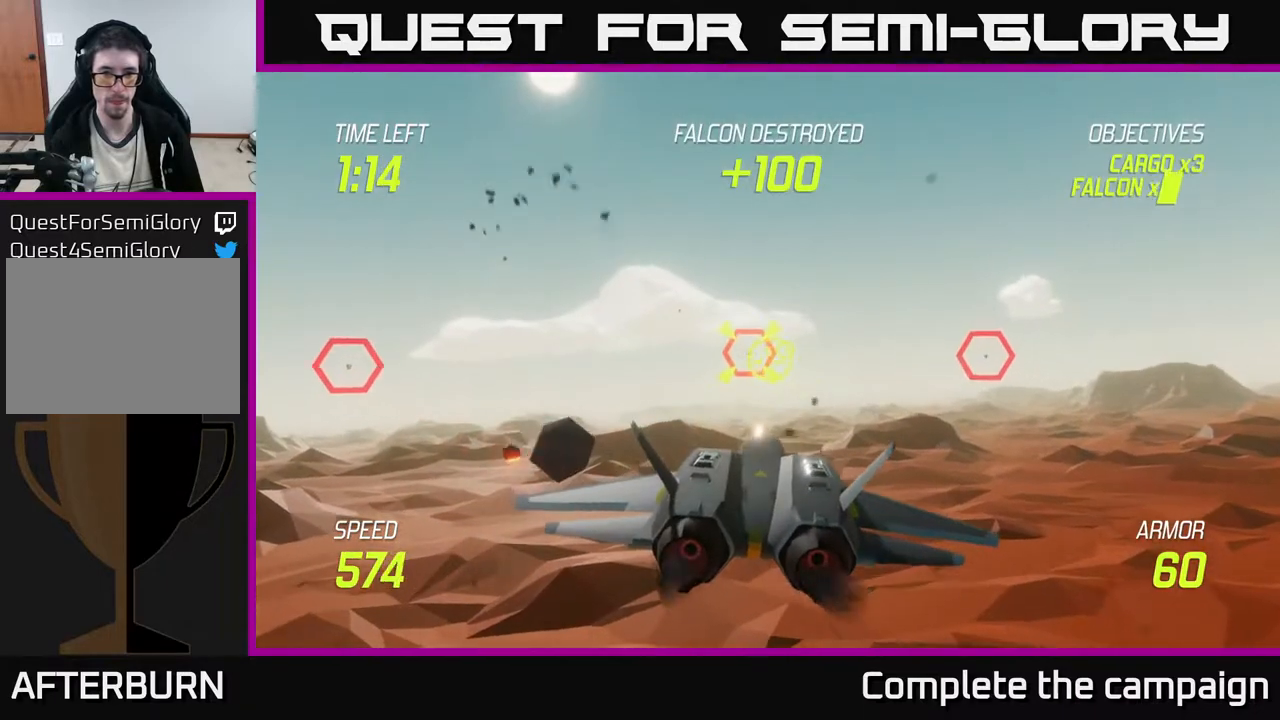
{"dt_ms": 500, "buttons": ["R2"], "left_stick": "center", "events": [[33, "left_stick", "up-right"], [150, "left_stick", "center"], [333, "left_stick", "up"], [433, "left_stick", "right"], [500, "left_stick", "center"]]}
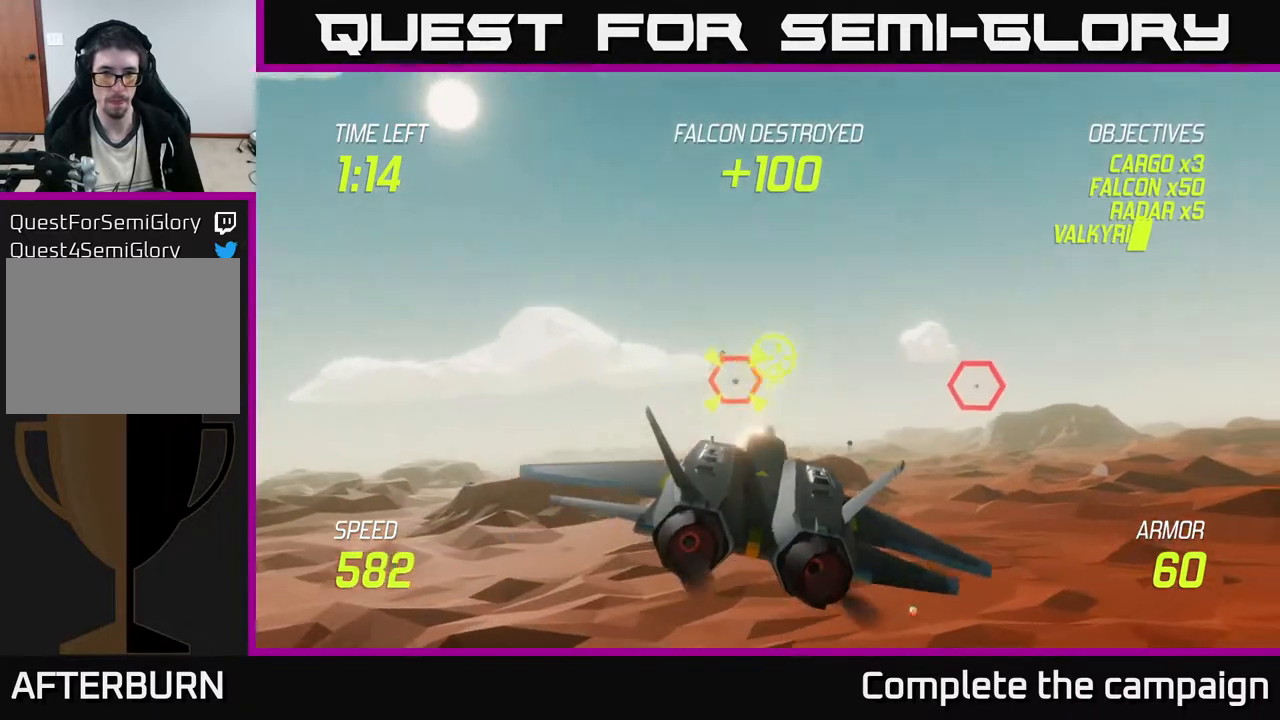
{"dt_ms": 500, "buttons": [], "left_stick": "right", "events": [[150, "left_stick", "right"], [300, "left_stick", "center"], [400, "left_stick", "right"], [433, "R2", "up"]]}
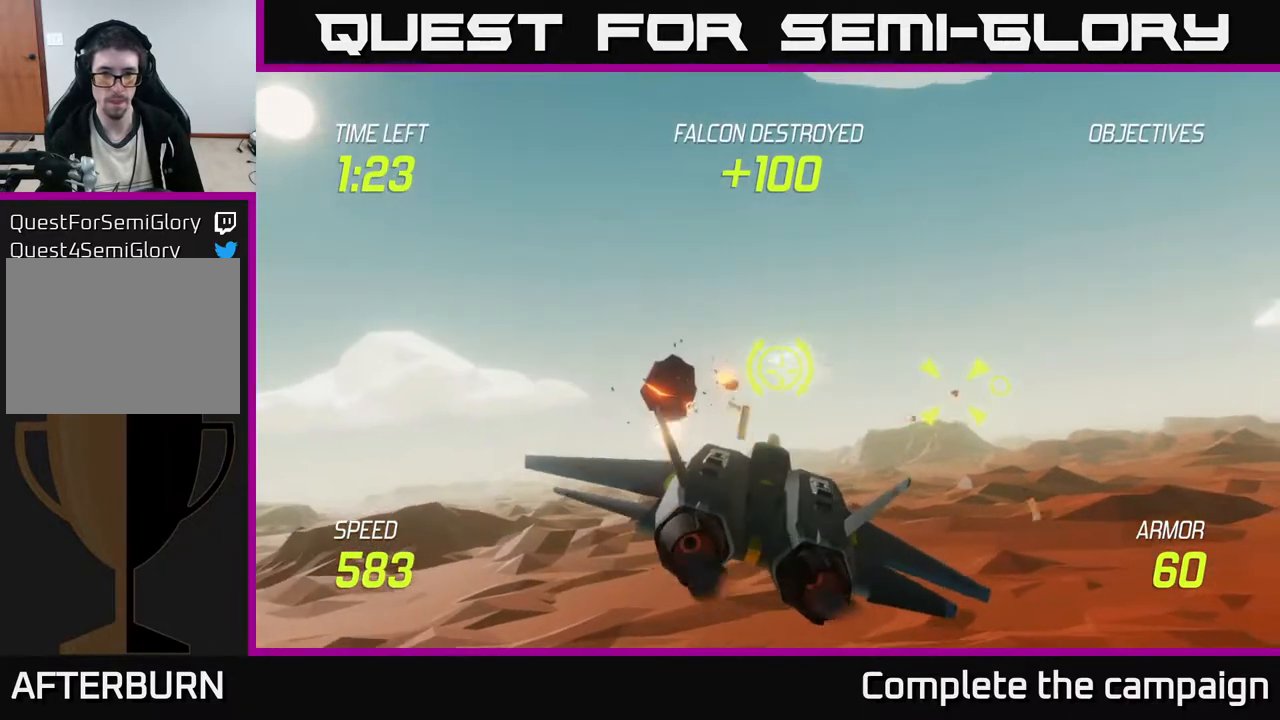
{"dt_ms": 500, "buttons": [], "left_stick": "right", "events": []}